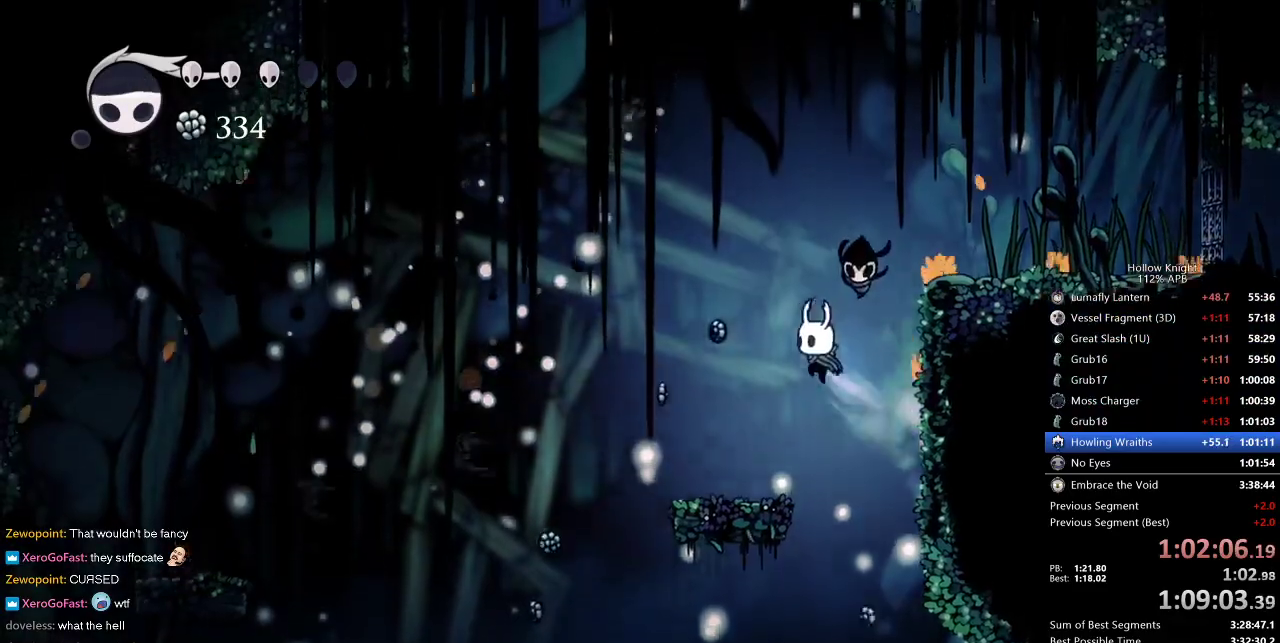
Gameplay with keyboard; each line is a JSON object with the keys held at the frame after it. "events" lists presses ("down") and releases ("up") of "cdash", "dash", "dnail", "down", "heal", "inv", "jump", "left", "nail", "right", "spell" and "up" between this image and that frame as [ms after this image, input, new state], when the widget could be followed in between. No other keys are recorded. Mouse input is not recorded. Key names are as the overlay labels them; some are game actions (e.g. jump) rather than physical keys.
{"keys": ["down", "nail", "right"], "events": [[250, "right", "down"], [350, "down", "down"], [350, "right", "up"], [450, "right", "down"], [500, "nail", "down"]]}
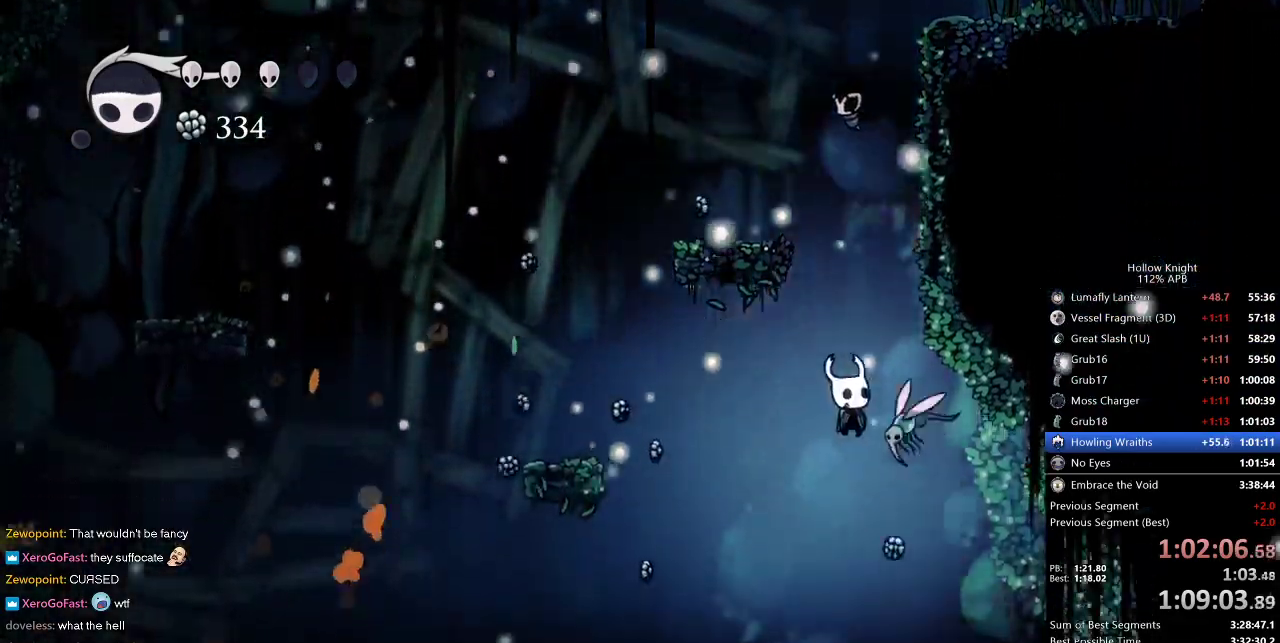
{"keys": ["down", "nail", "right"], "events": [[84, "nail", "up"], [84, "right", "up"], [367, "right", "down"], [450, "nail", "down"]]}
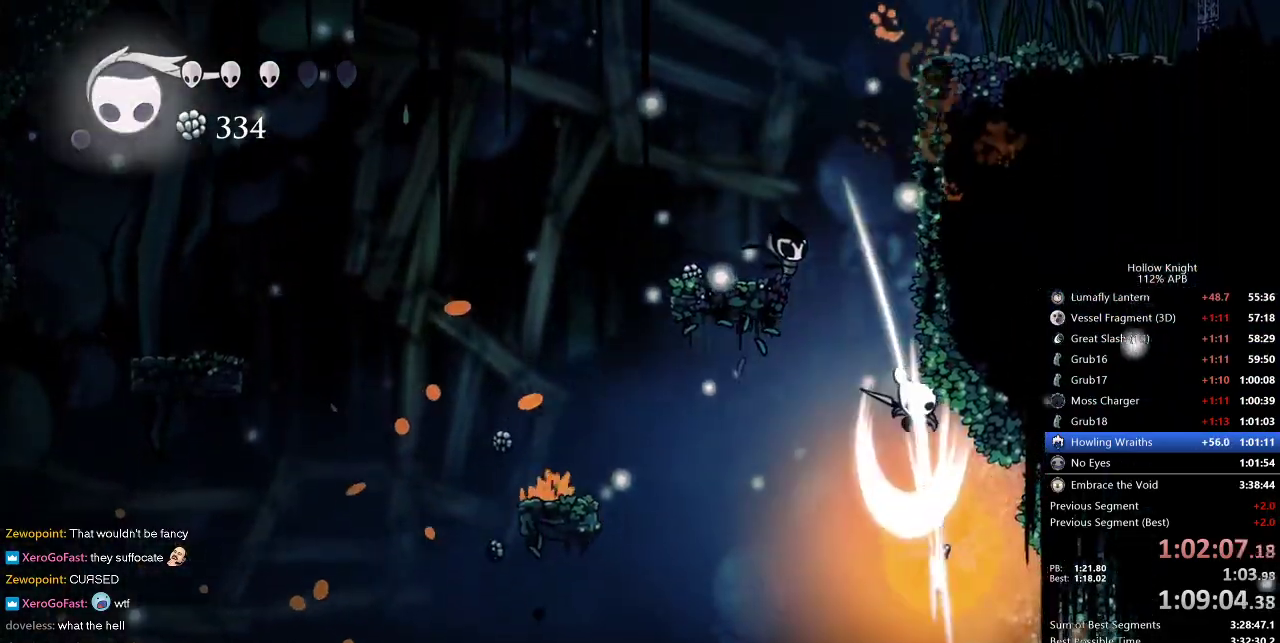
{"keys": ["jump", "left"], "events": [[50, "right", "up"], [150, "left", "down"], [150, "nail", "up"], [284, "down", "up"], [334, "left", "up"], [384, "jump", "down"], [417, "left", "down"]]}
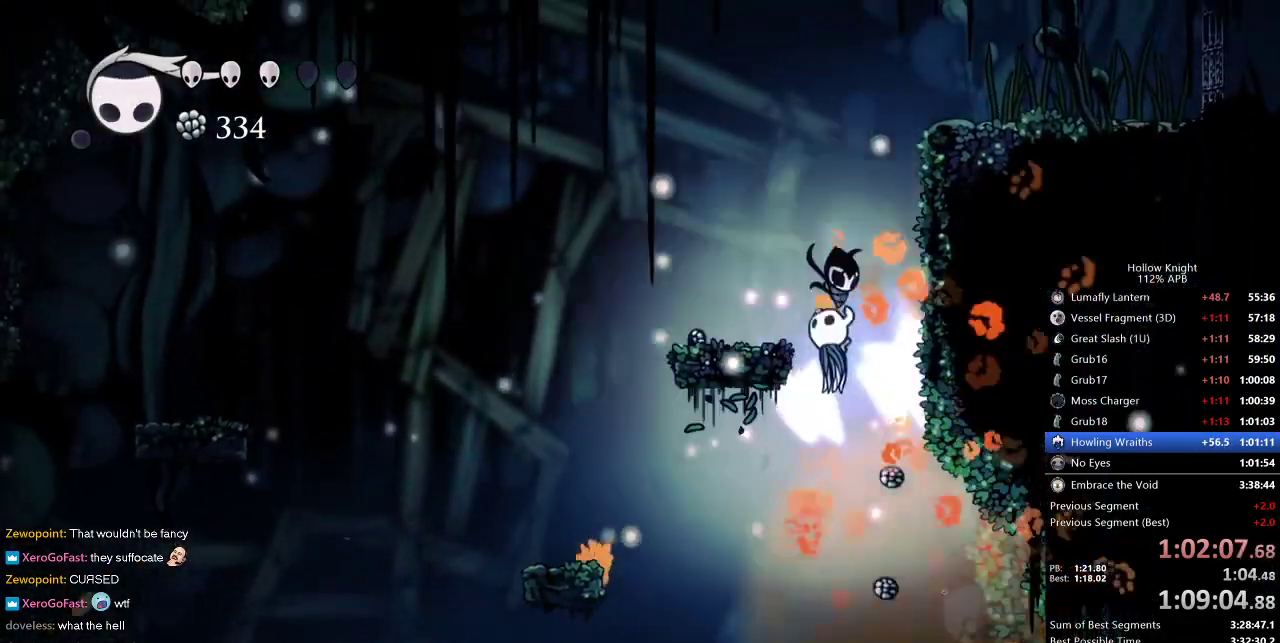
{"keys": ["jump", "left"], "events": [[117, "jump", "up"], [300, "left", "up"], [384, "left", "down"], [484, "jump", "down"]]}
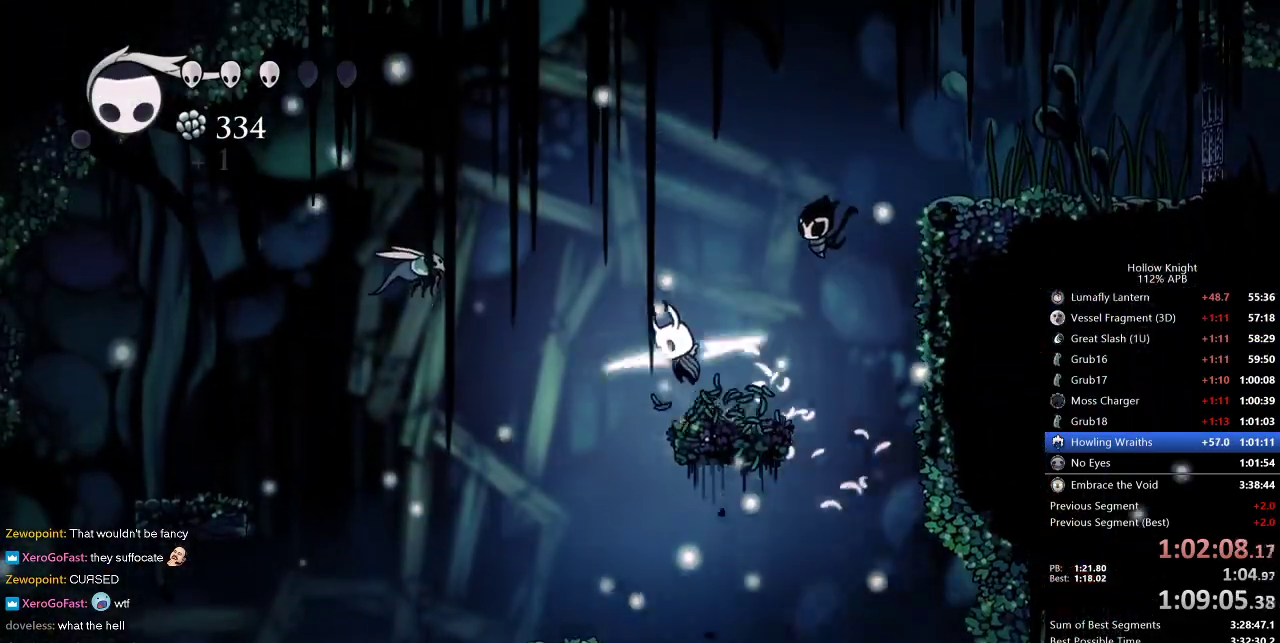
{"keys": ["left", "nail"], "events": [[184, "jump", "up"], [417, "nail", "down"]]}
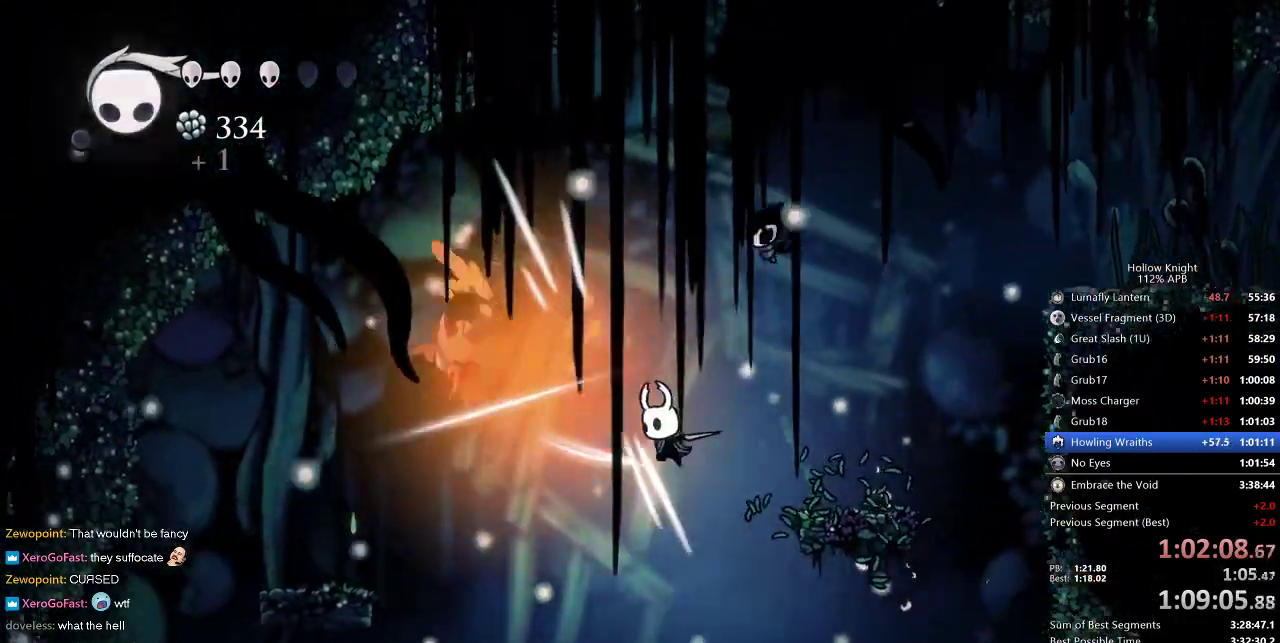
{"keys": ["left", "nail", "up"], "events": [[17, "nail", "up"], [100, "dash", "down"], [200, "dash", "up"], [250, "up", "down"], [434, "nail", "down"]]}
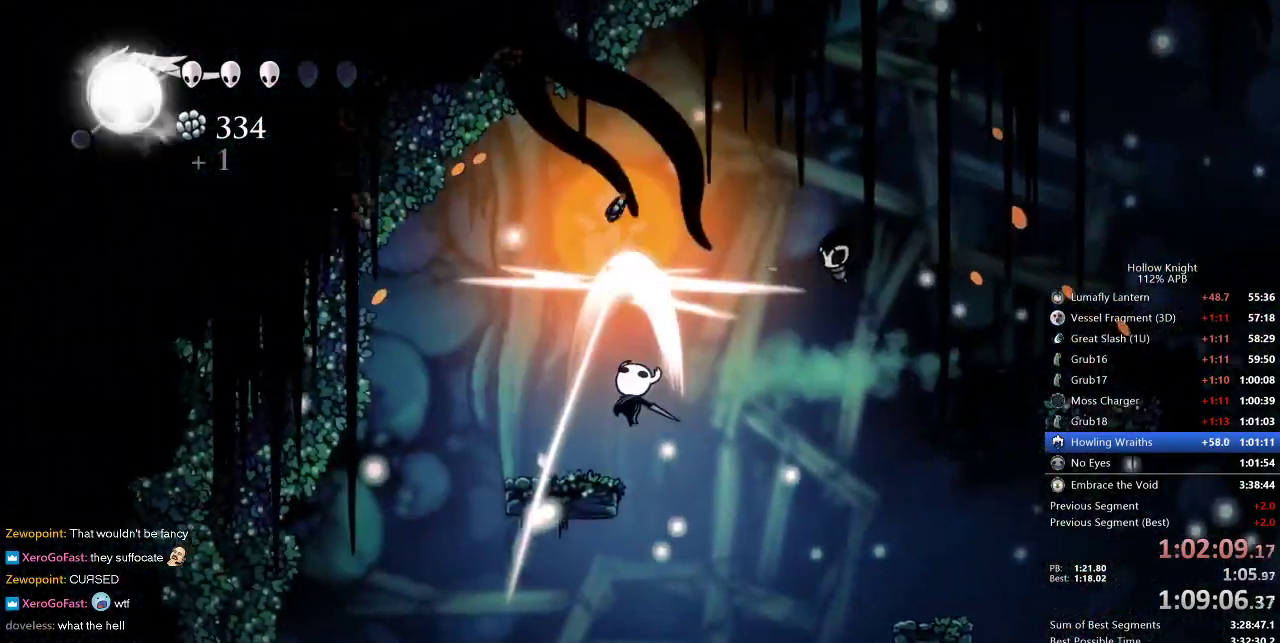
{"keys": ["right"], "events": [[67, "nail", "up"], [67, "up", "up"], [117, "left", "up"], [217, "right", "down"], [267, "jump", "down"], [450, "jump", "up"]]}
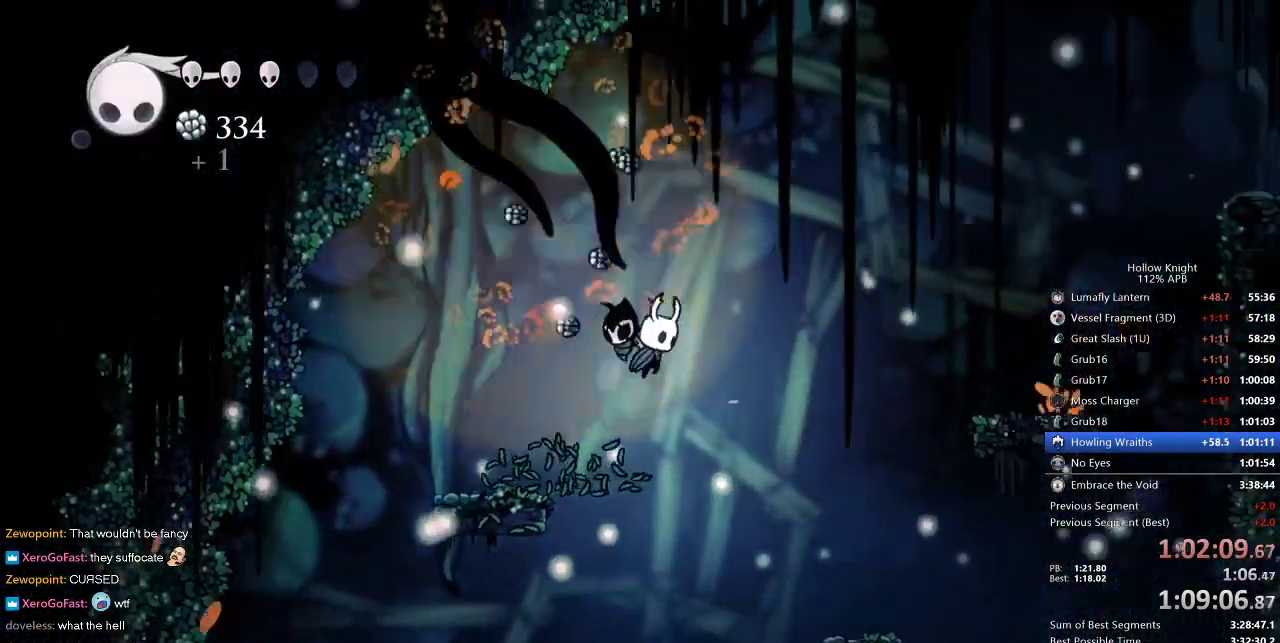
{"keys": [], "events": [[317, "left", "down"], [367, "right", "up"], [367, "spell", "down"], [417, "left", "up"], [467, "spell", "up"]]}
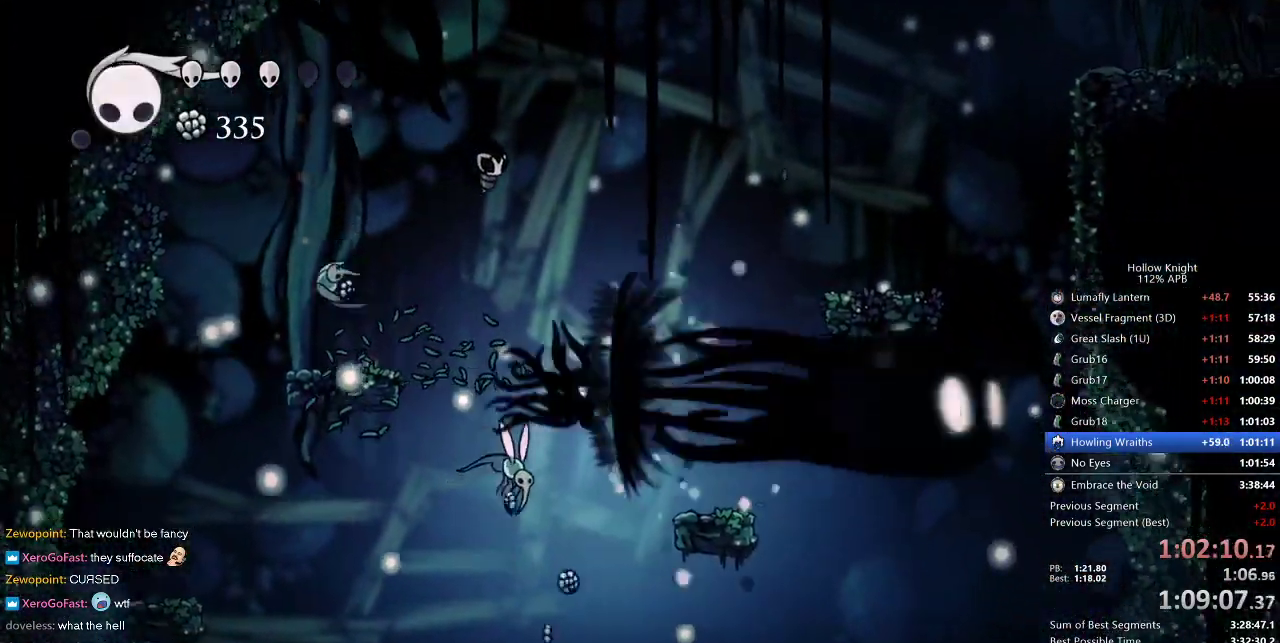
{"keys": ["left", "up"], "events": [[284, "right", "down"], [434, "left", "down"], [434, "right", "up"], [434, "up", "down"]]}
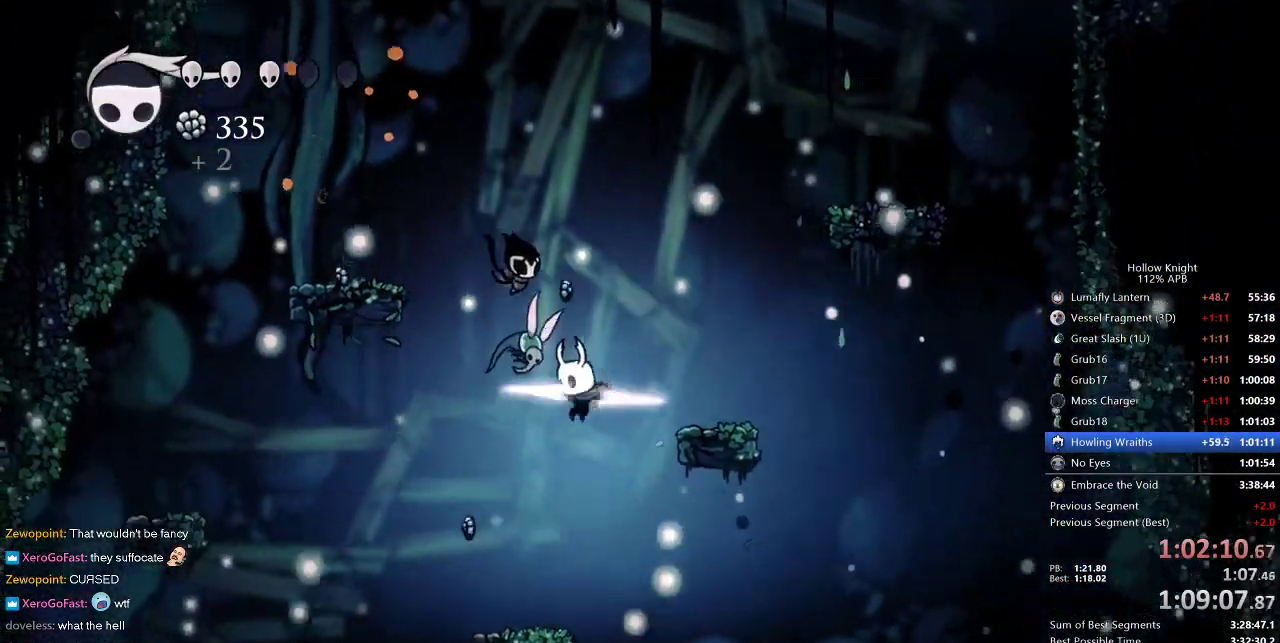
{"keys": ["jump", "right"], "events": [[17, "nail", "down"], [117, "nail", "up"], [300, "up", "up"], [350, "left", "up"], [350, "right", "down"], [400, "jump", "down"]]}
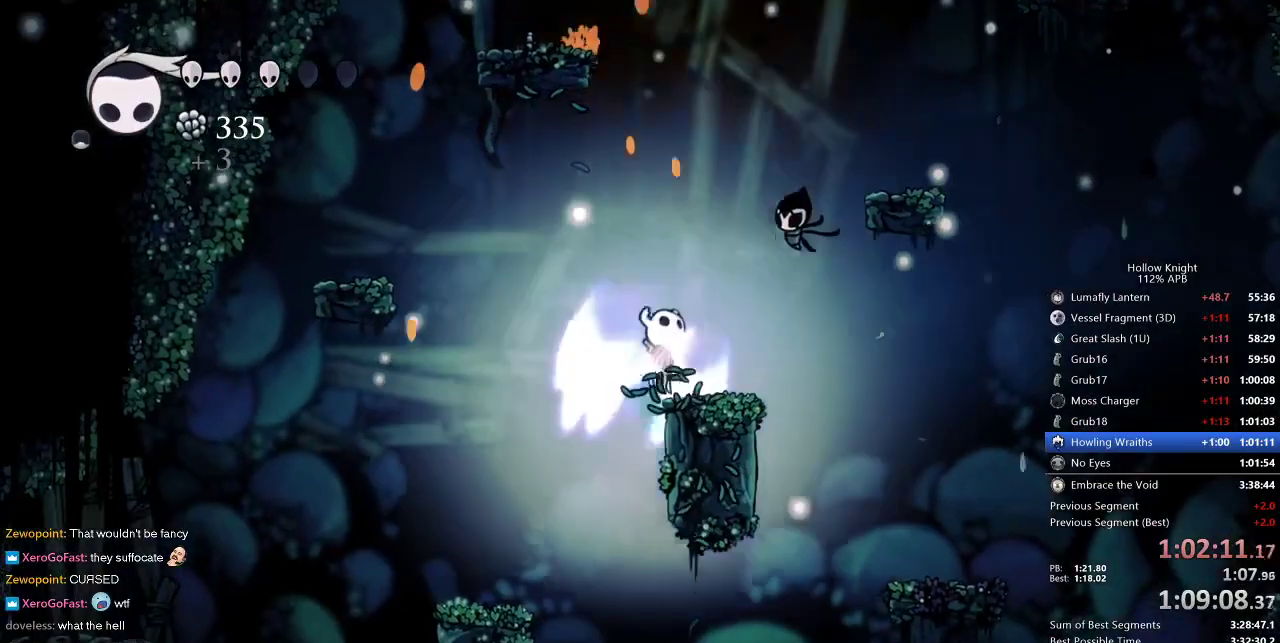
{"keys": ["jump", "left"], "events": [[234, "jump", "up"], [317, "jump", "down"], [367, "right", "up"], [417, "left", "down"]]}
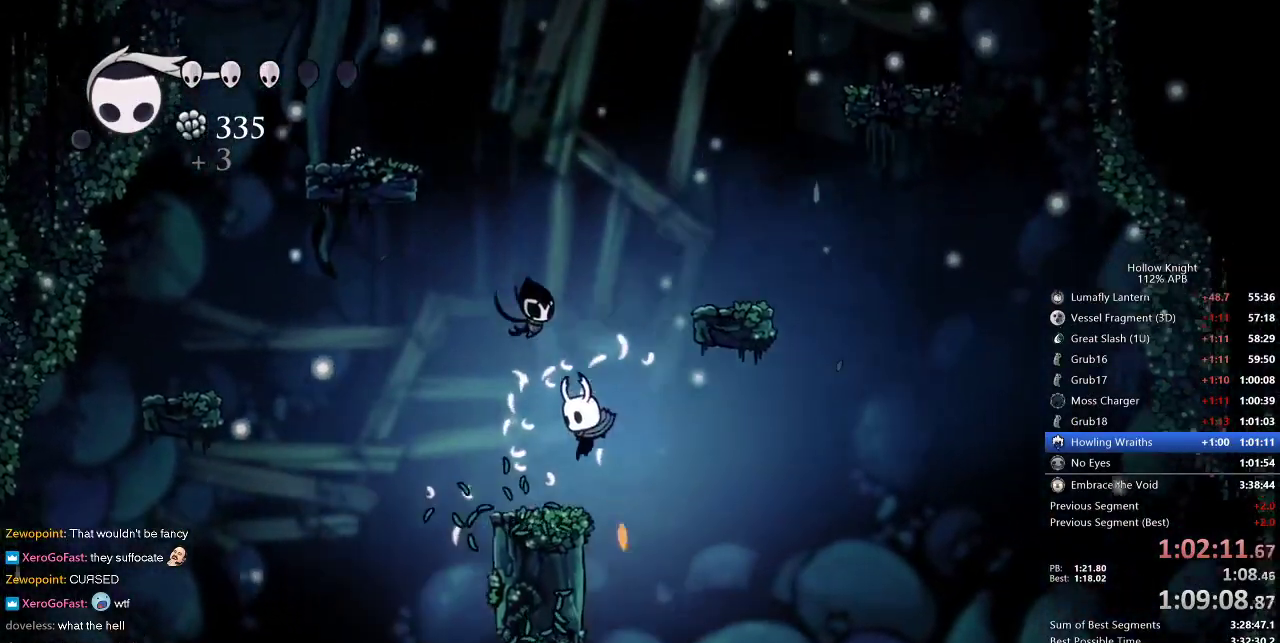
{"keys": ["jump", "right"], "events": [[150, "jump", "up"], [150, "left", "up"], [250, "jump", "down"], [250, "right", "down"]]}
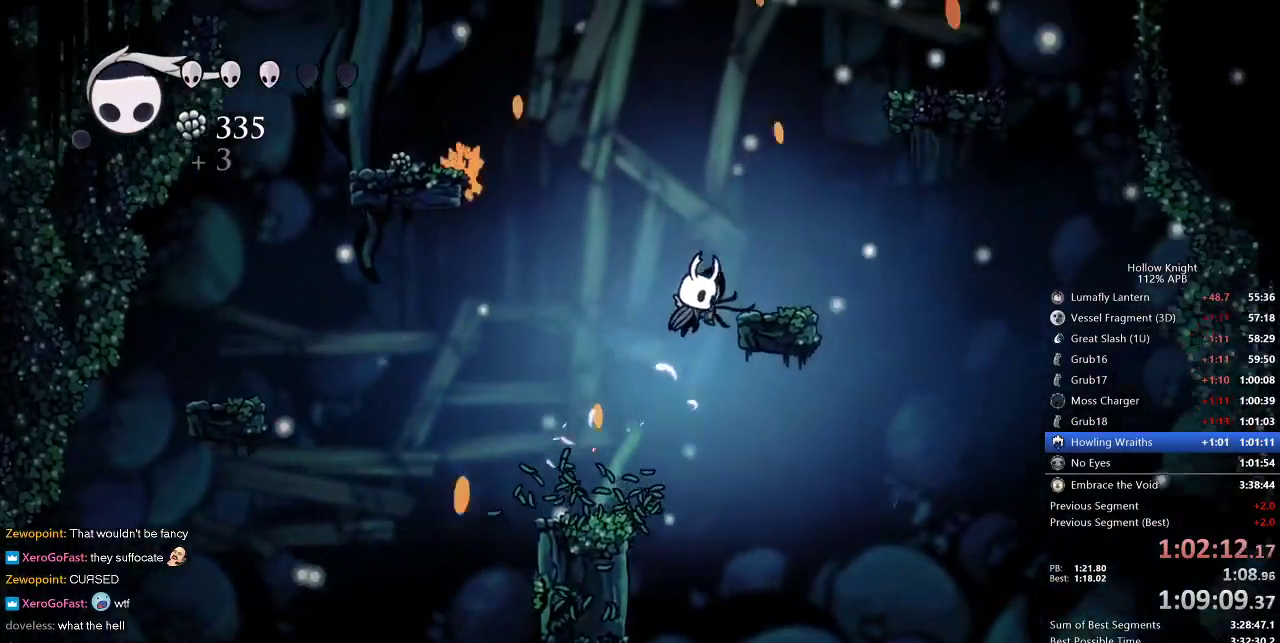
{"keys": ["jump", "right"], "events": [[167, "jump", "up"], [300, "right", "up"], [350, "jump", "down"], [450, "right", "down"]]}
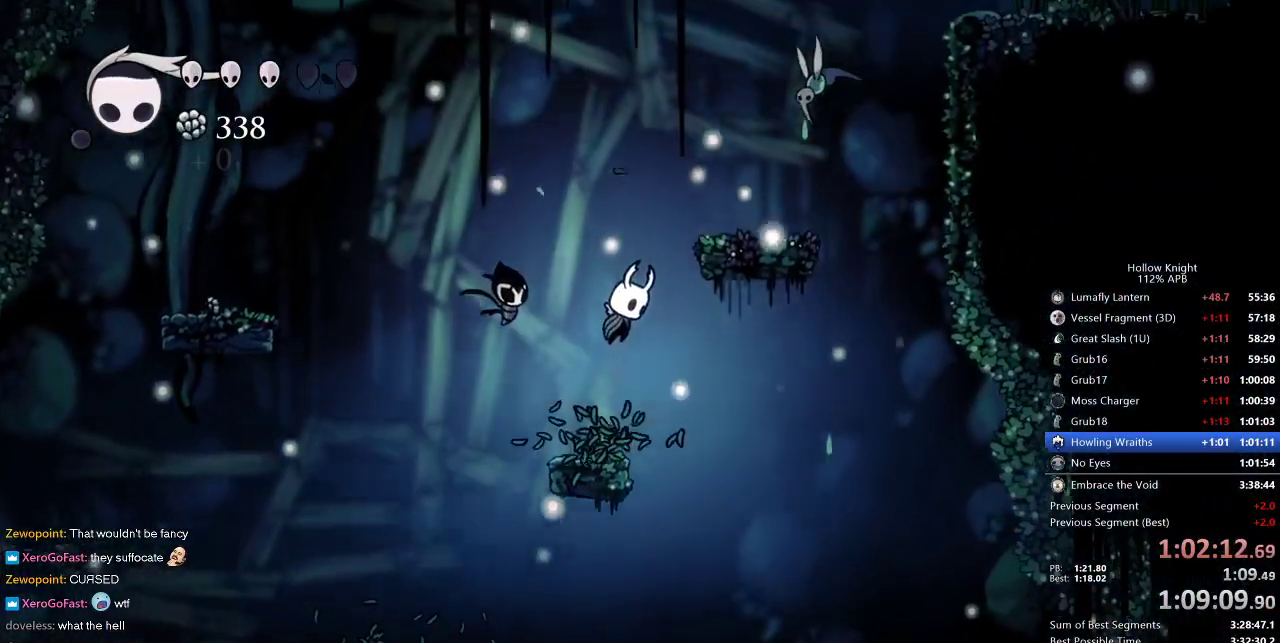
{"keys": [], "events": [[267, "up", "down"], [367, "jump", "up"], [367, "nail", "down"], [467, "nail", "up"], [500, "right", "up"], [500, "up", "up"]]}
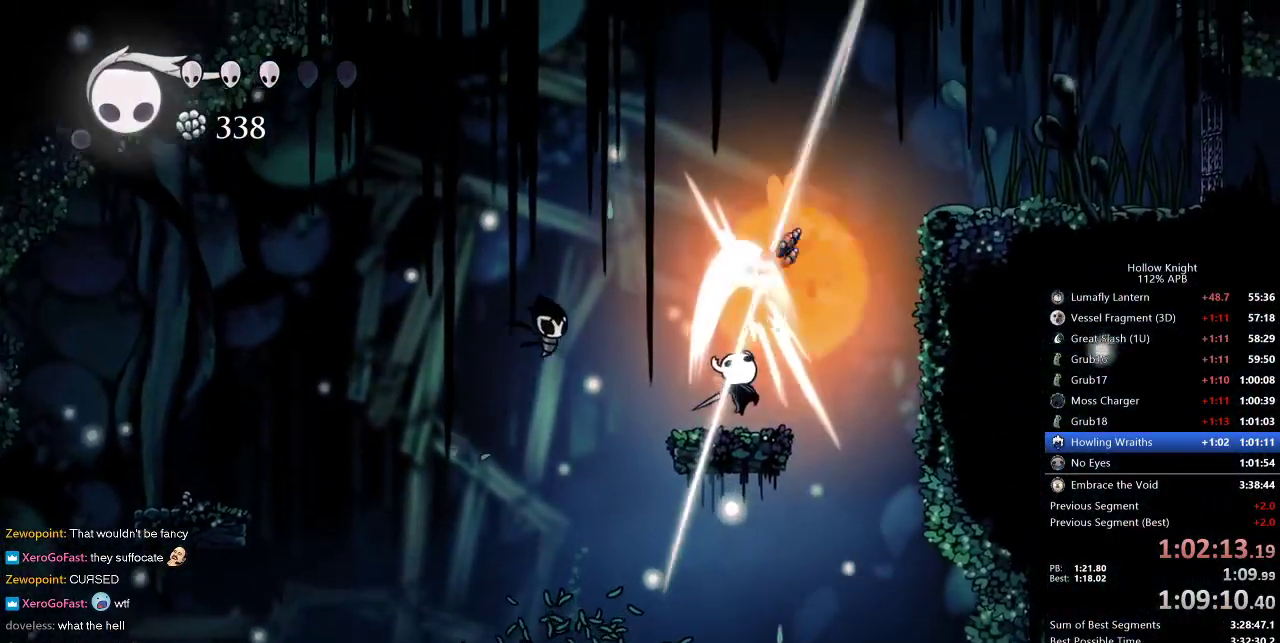
{"keys": ["right"], "events": [[484, "right", "down"]]}
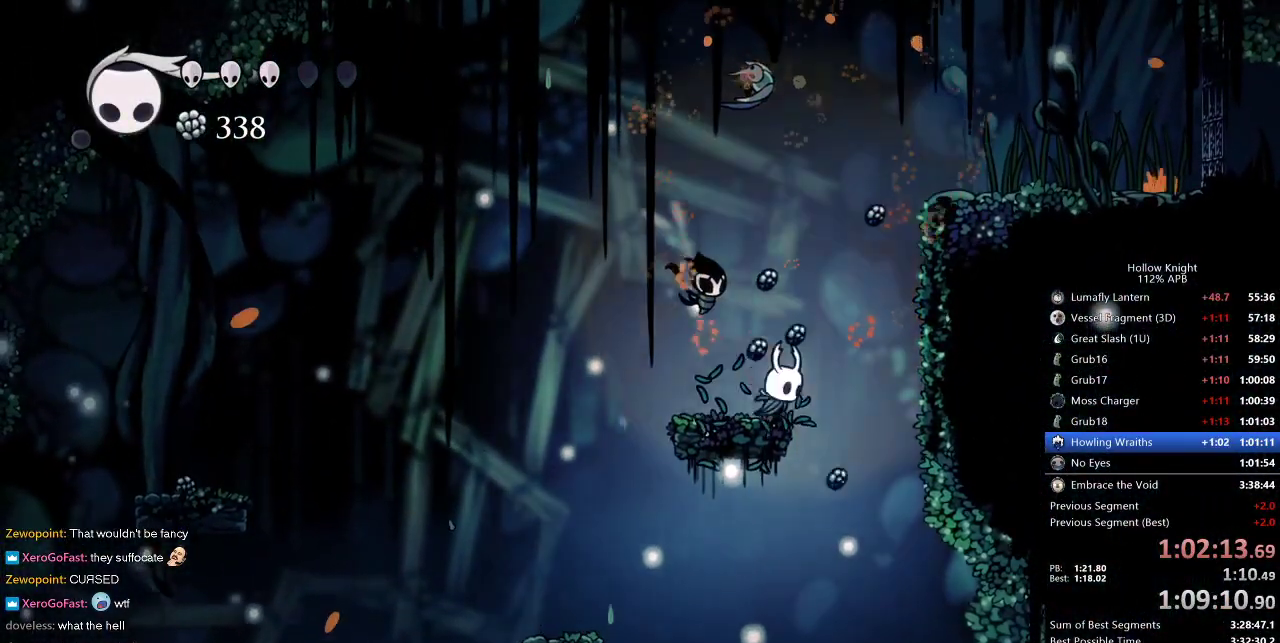
{"keys": [], "events": [[67, "left", "down"], [67, "right", "up"], [217, "left", "up"]]}
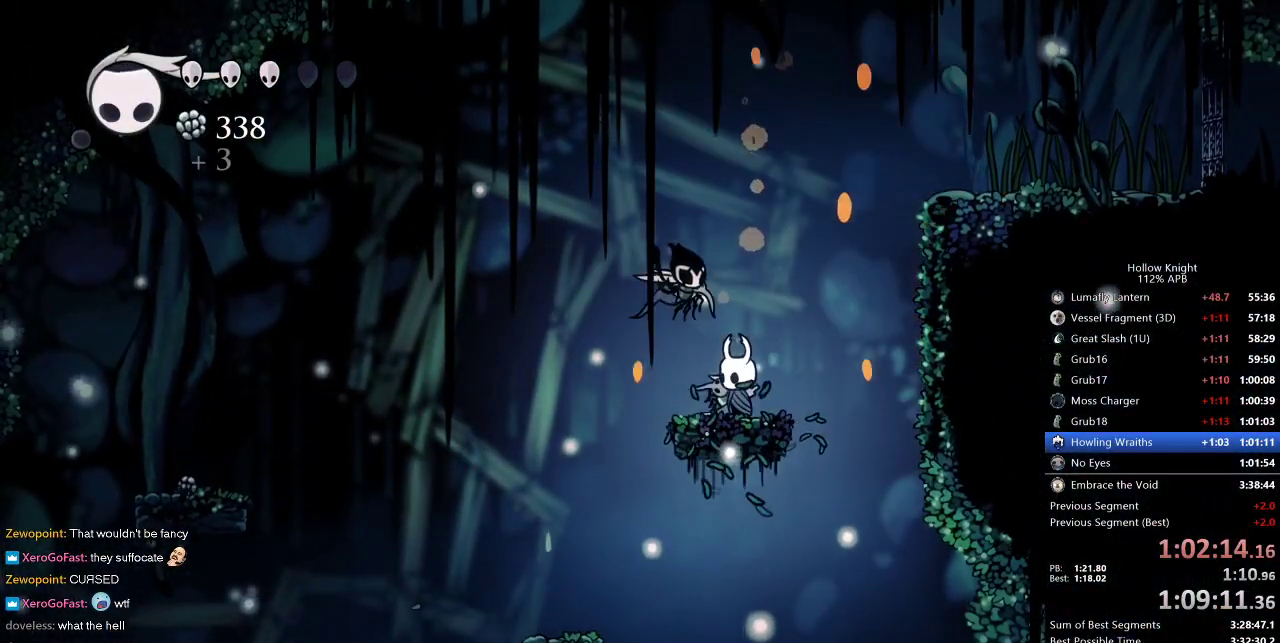
{"keys": ["left", "up"], "events": [[84, "up", "down"], [234, "nail", "down"], [317, "nail", "up"], [500, "left", "down"]]}
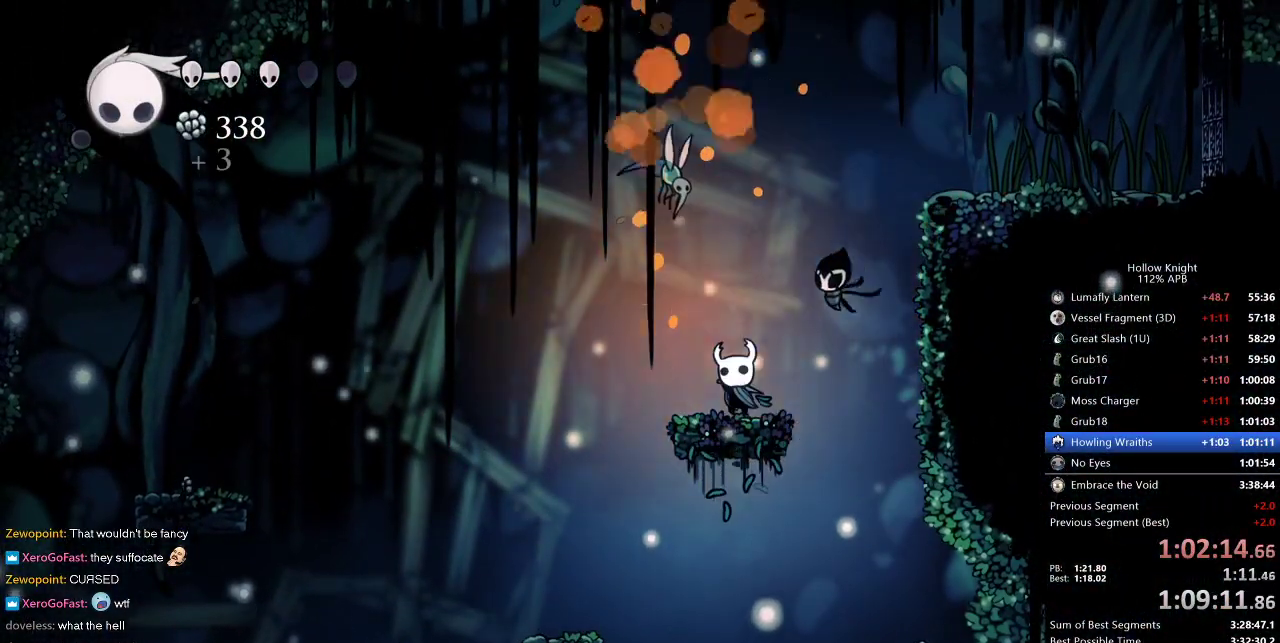
{"keys": ["right"], "events": [[50, "jump", "down"], [100, "left", "up"], [100, "nail", "down"], [200, "jump", "up"], [250, "nail", "up"], [250, "up", "up"], [434, "right", "down"]]}
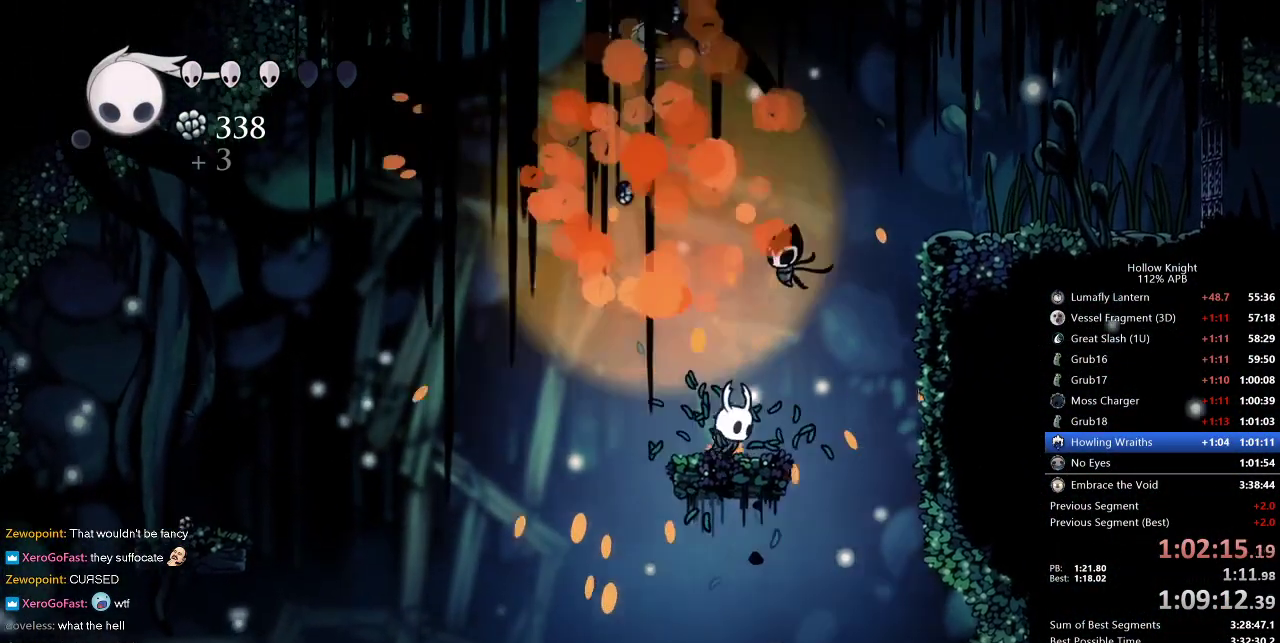
{"keys": ["jump", "right"], "events": [[67, "right", "up"], [400, "jump", "down"], [400, "right", "down"]]}
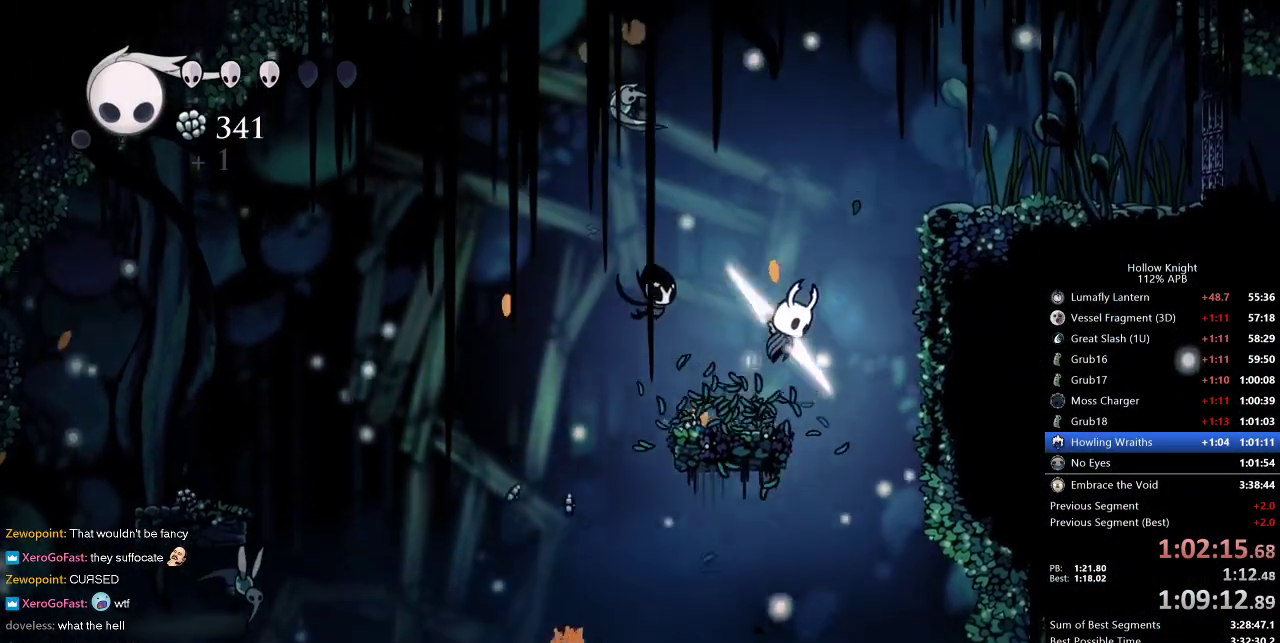
{"keys": ["left"], "events": [[34, "jump", "up"], [317, "left", "down"], [367, "right", "up"]]}
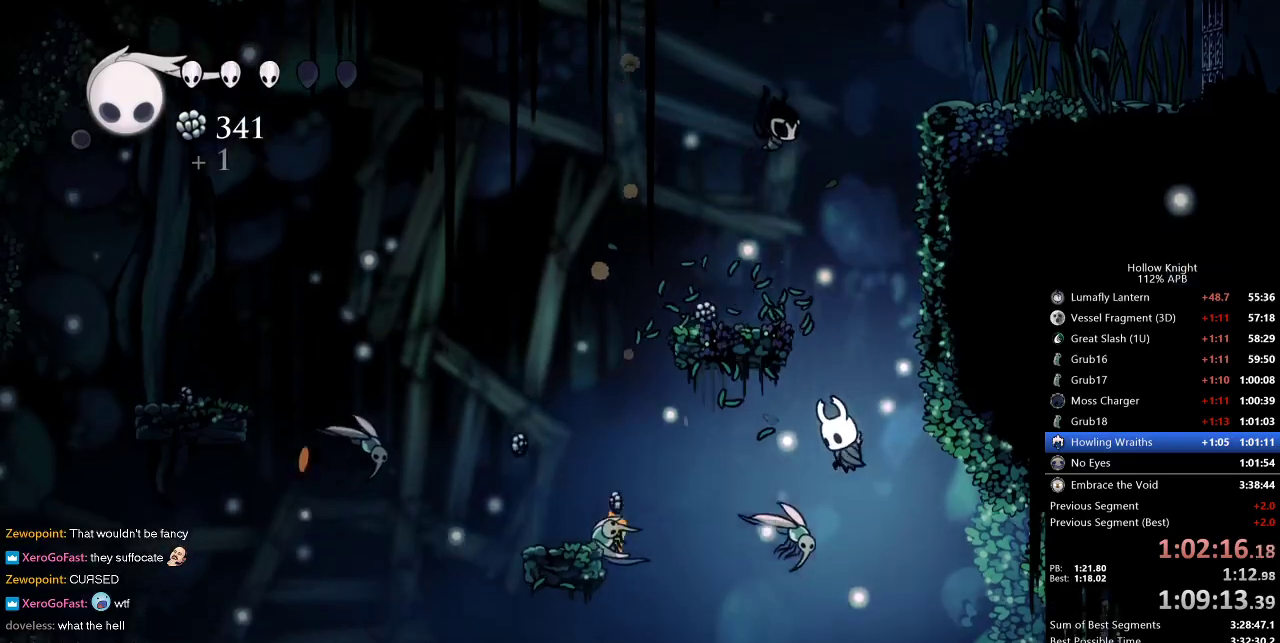
{"keys": ["left"], "events": [[17, "left", "up"], [17, "spell", "down"], [100, "spell", "up"], [434, "left", "down"]]}
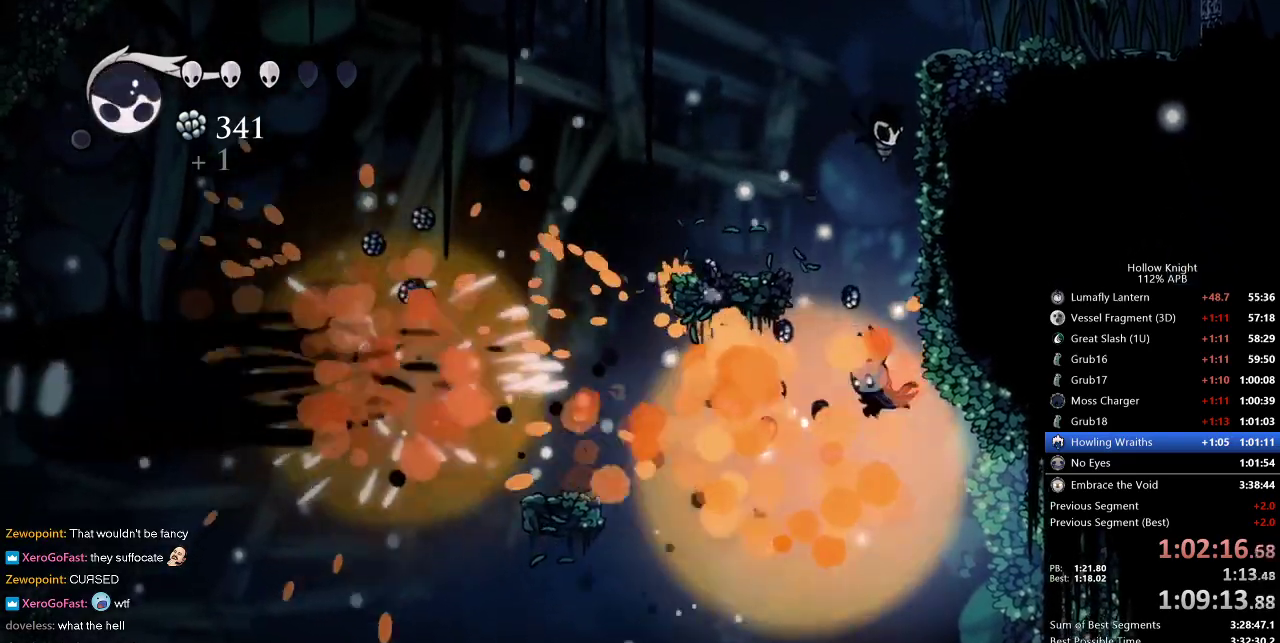
{"keys": ["jump", "right"], "events": [[34, "left", "up"], [167, "jump", "down"], [400, "right", "down"]]}
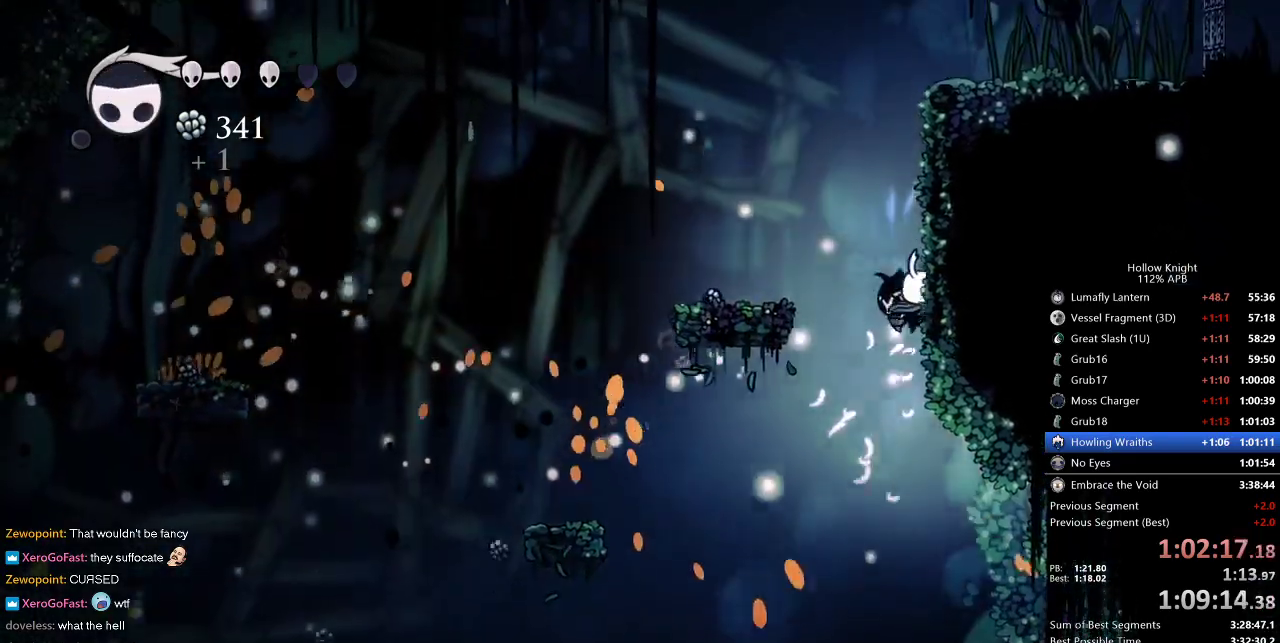
{"keys": ["jump", "right"], "events": [[84, "jump", "up"], [134, "jump", "down"]]}
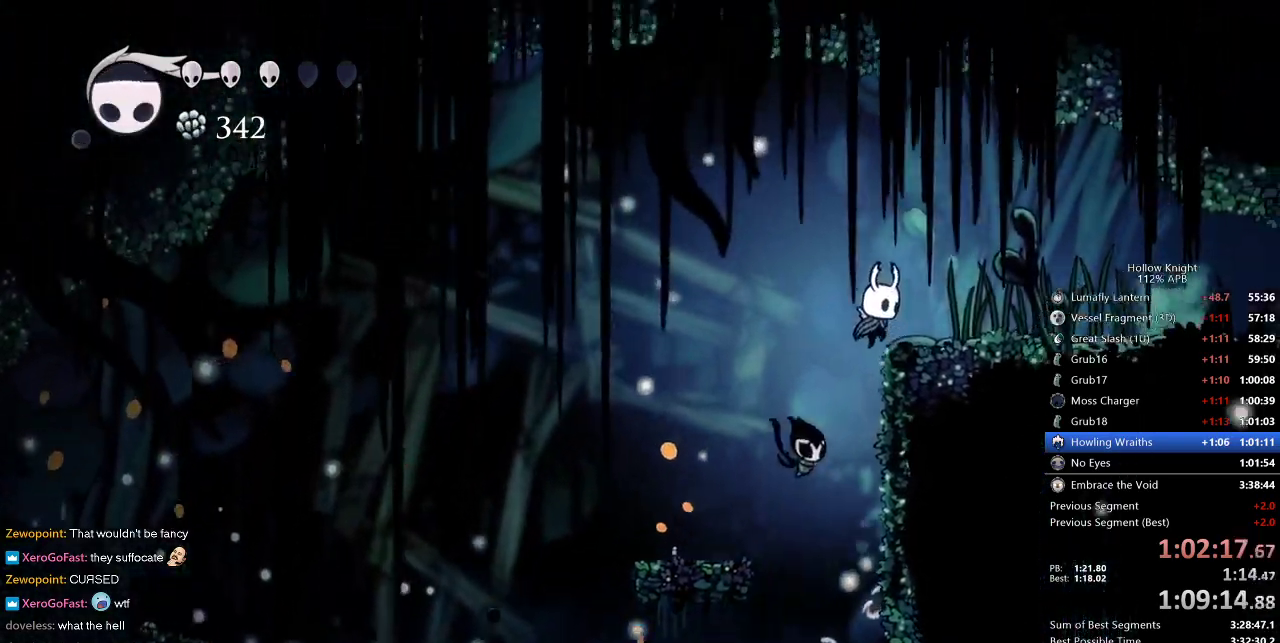
{"keys": ["right"], "events": [[100, "dash", "down"], [150, "jump", "up"], [250, "dash", "up"]]}
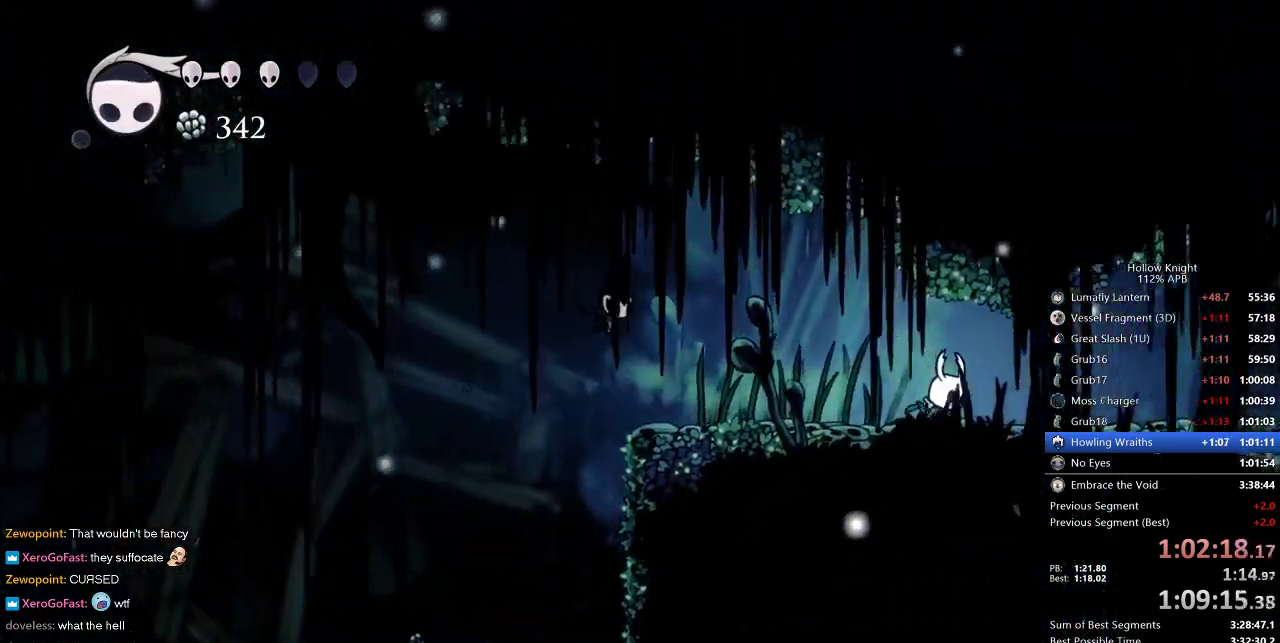
{"keys": ["right"], "events": [[267, "dash", "down"], [350, "dash", "up"]]}
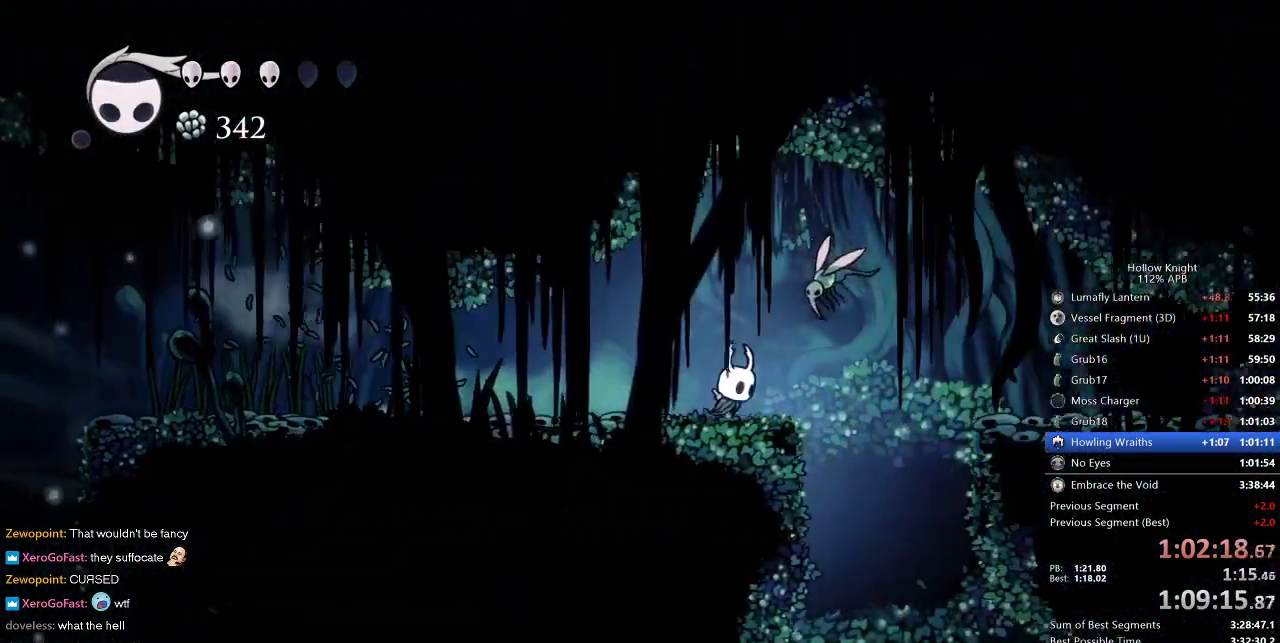
{"keys": [], "events": [[50, "up", "down"], [184, "nail", "down"], [267, "nail", "up"], [367, "up", "up"], [467, "right", "up"]]}
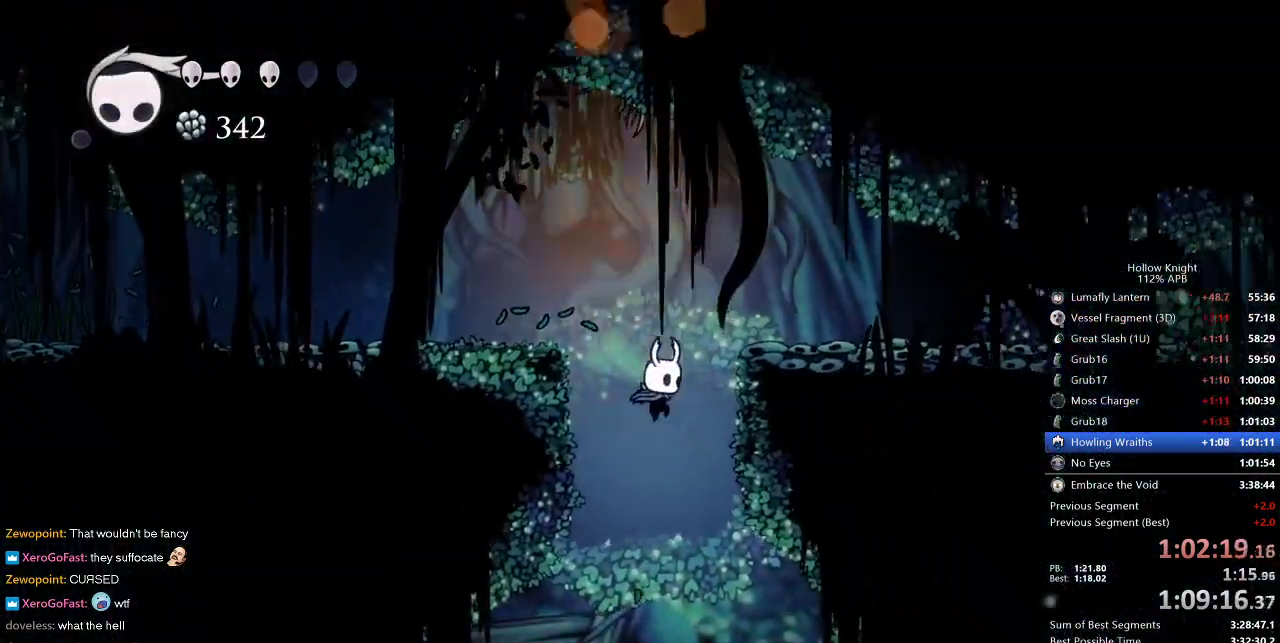
{"keys": ["right"], "events": [[50, "right", "down"], [150, "right", "up"], [200, "right", "down"]]}
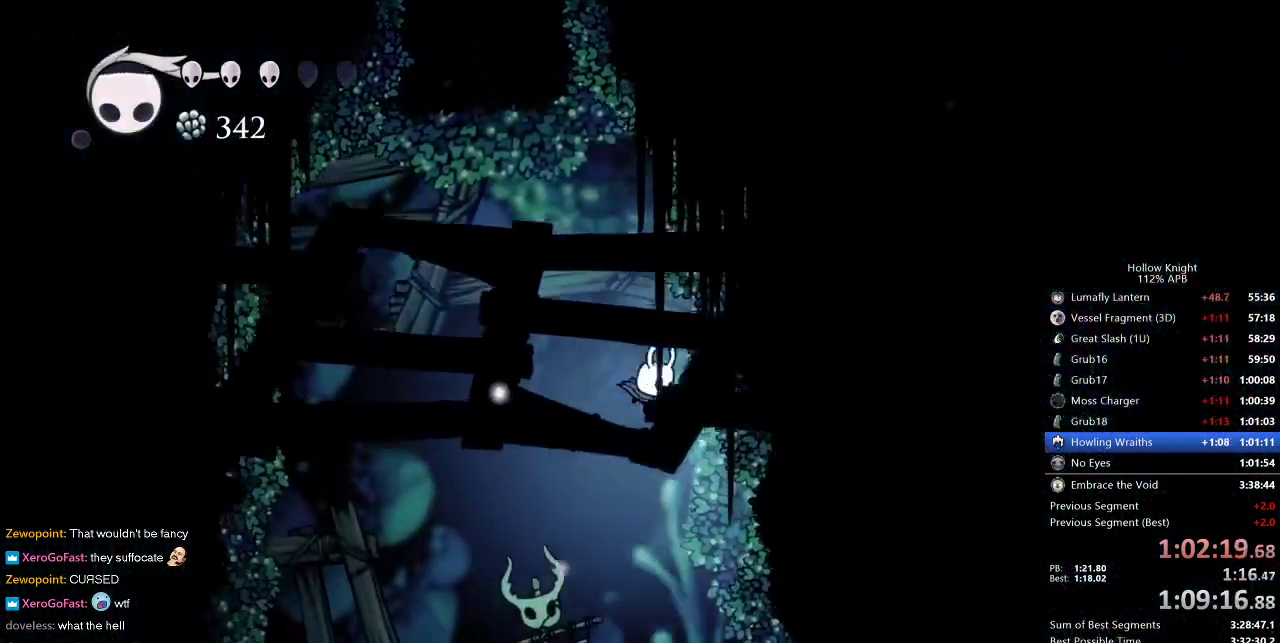
{"keys": ["right"], "events": [[400, "dash", "down"], [500, "dash", "up"]]}
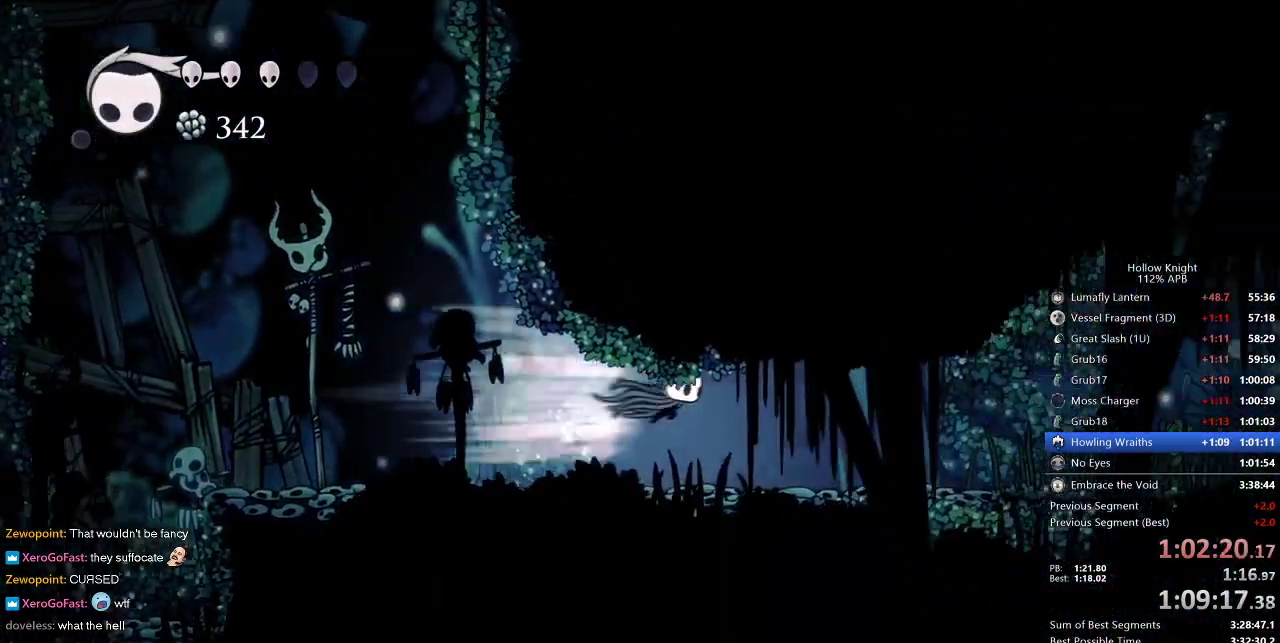
{"keys": ["right"], "events": []}
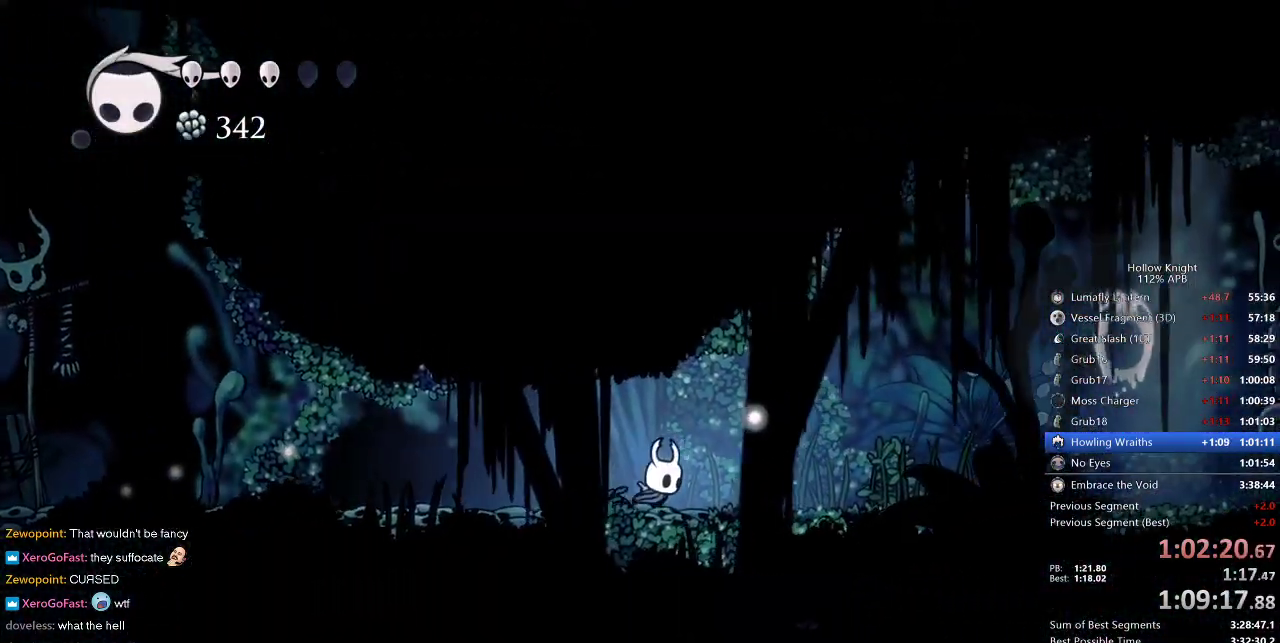
{"keys": ["right"], "events": [[150, "dash", "down"], [300, "dash", "up"]]}
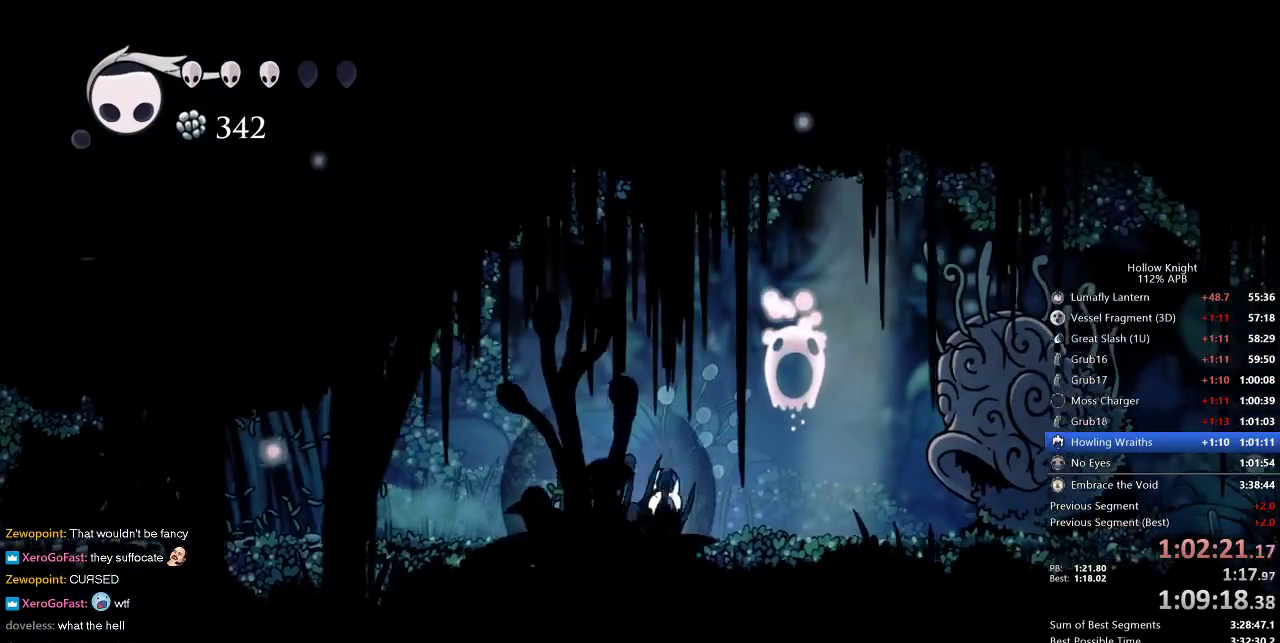
{"keys": ["heal"], "events": [[34, "right", "up"], [67, "heal", "down"]]}